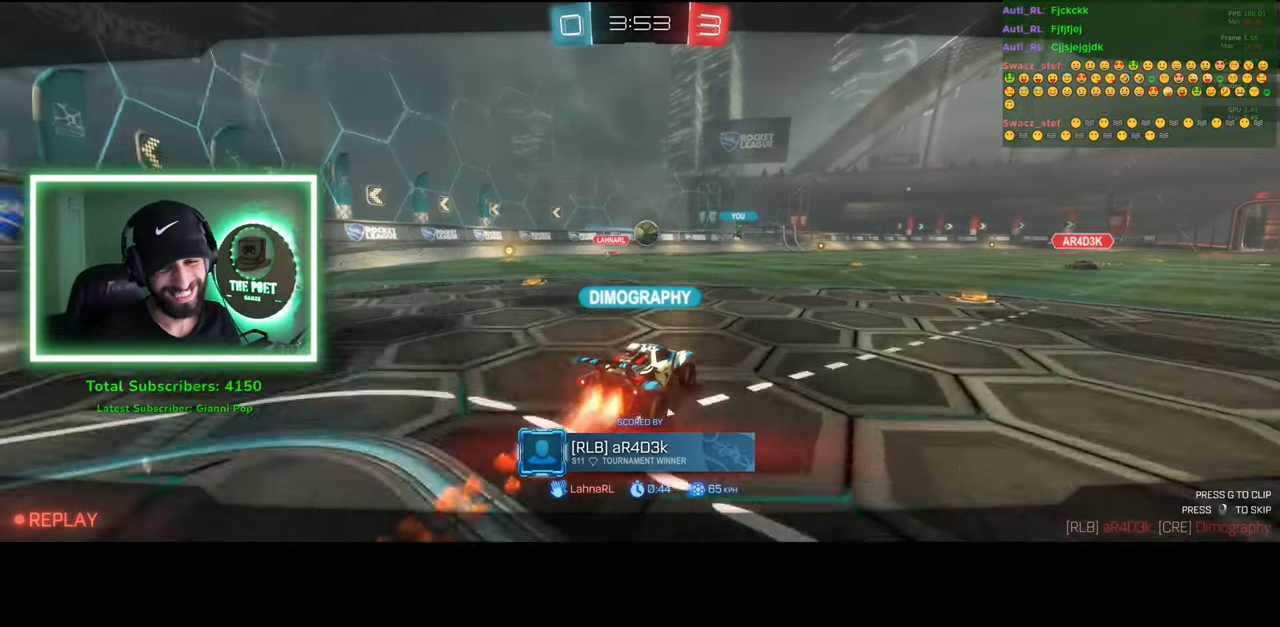
Gameplay with keyboard and mouse; each line is a JSON object with the keys and mouse buttons held at the frame after it. "events" lists presses ("down") and releases ("up") of "a", "ctrl", "d", "e", "q", "s", "shift", "space", "w", "mouse_left", "mouse_wheel", "mouse_right", "mouse_mb4" and "mouse_mb5" between this image and that frame as [ms after this image, input, new state], when the widget could be followed in between. "mouse_left", "mouse_wheel", "mouse_right", "mouse_mb4", "mouse_mb5" = the "left", "wheel", "right", "mb4", "mb5" buttons of the "mouse" list. No other keys are recorded. "wheel" means that the mouse wheel is clicked or scrolled. Mouse movement is not recorded.
{"keys": [], "mouse": [], "events": []}
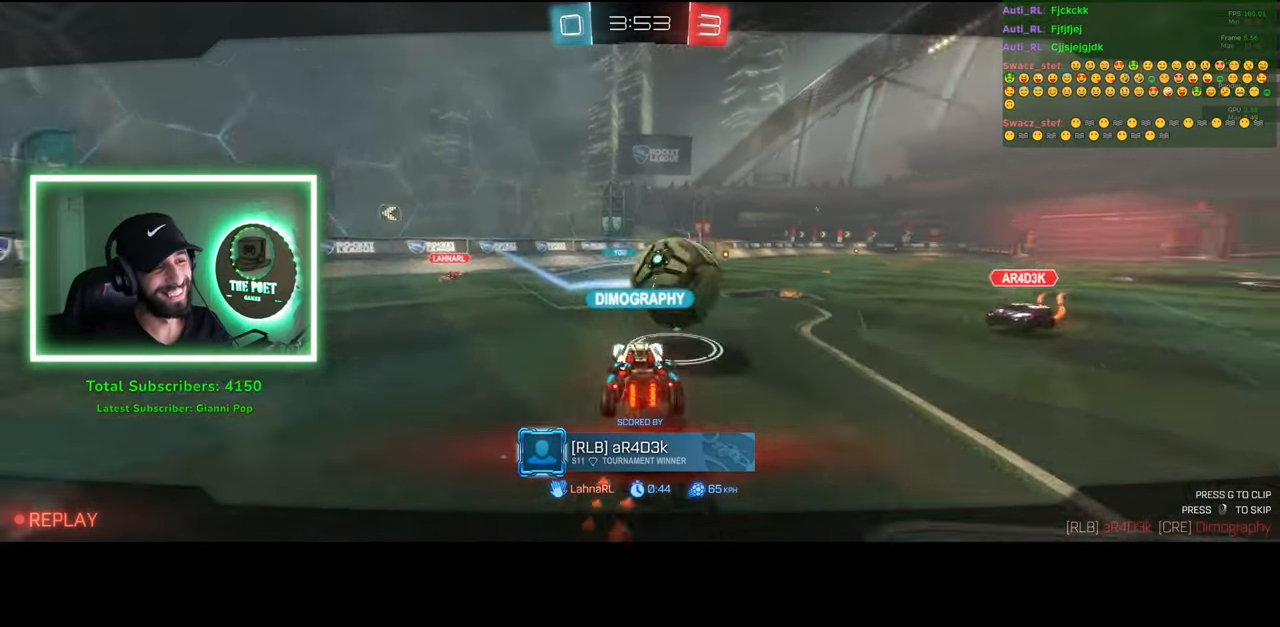
{"keys": [], "mouse": [], "events": []}
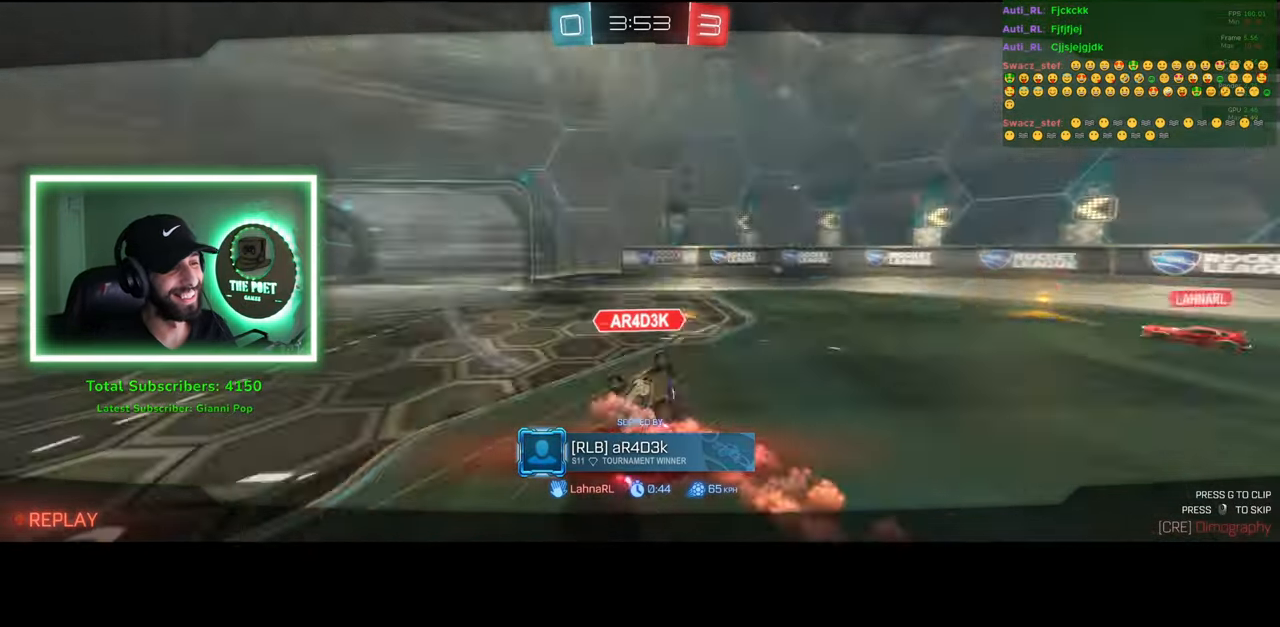
{"keys": [], "mouse": [], "events": [[16, "mouse_right", "down"], [100, "mouse_right", "up"]]}
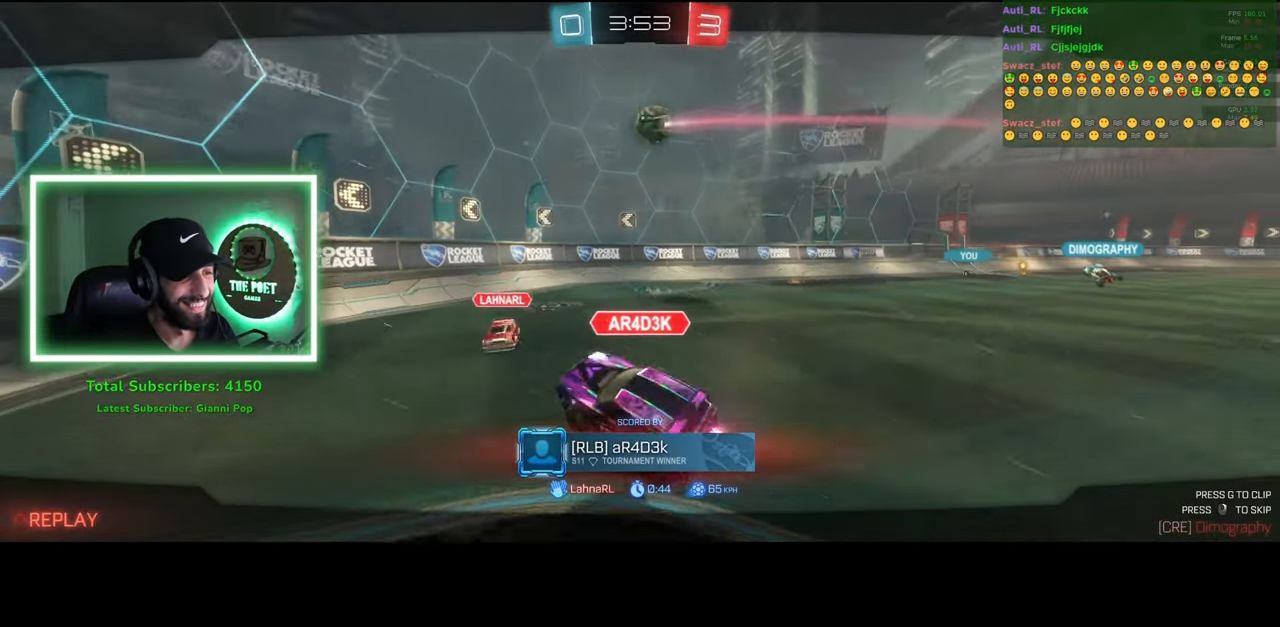
{"keys": [], "mouse": [], "events": []}
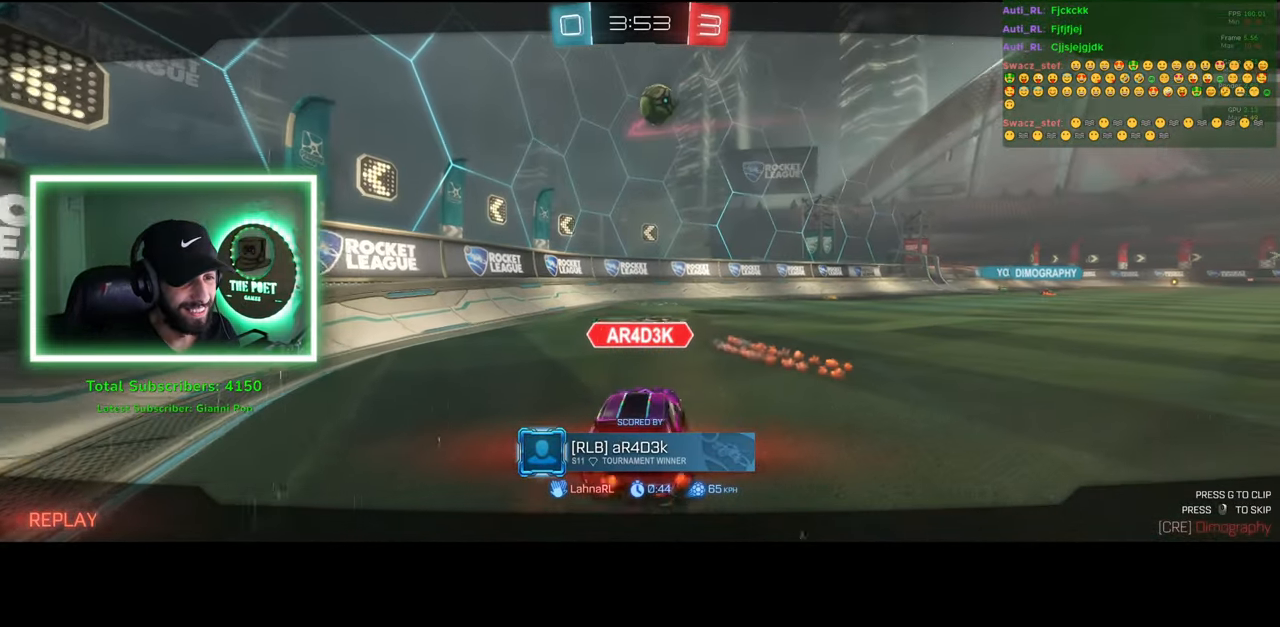
{"keys": [], "mouse": [], "events": []}
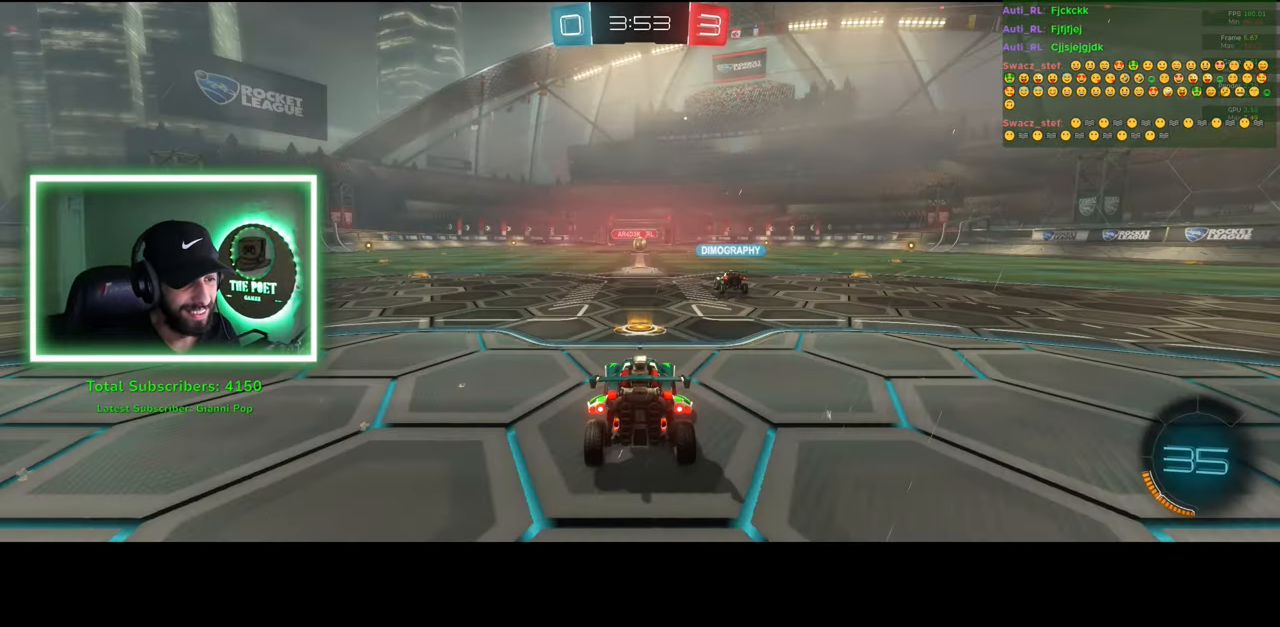
{"keys": ["w"], "mouse": [], "events": [[16, "mouse_right", "down"], [83, "mouse_right", "up"], [266, "w", "down"]]}
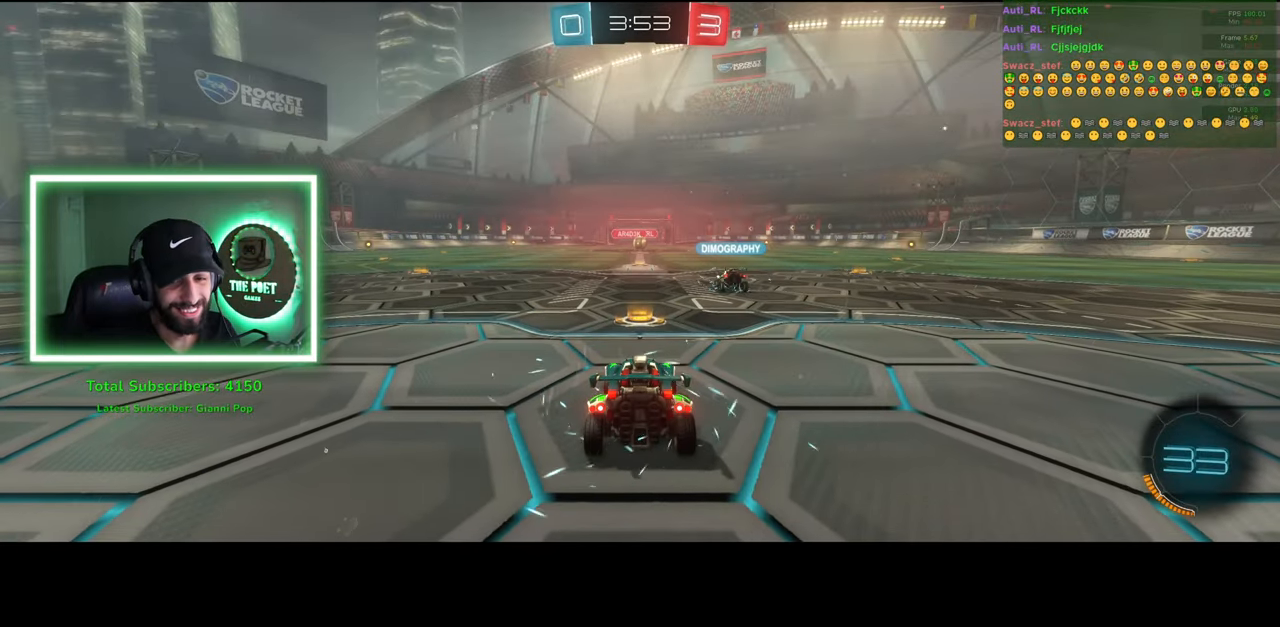
{"keys": ["w"], "mouse": [], "events": []}
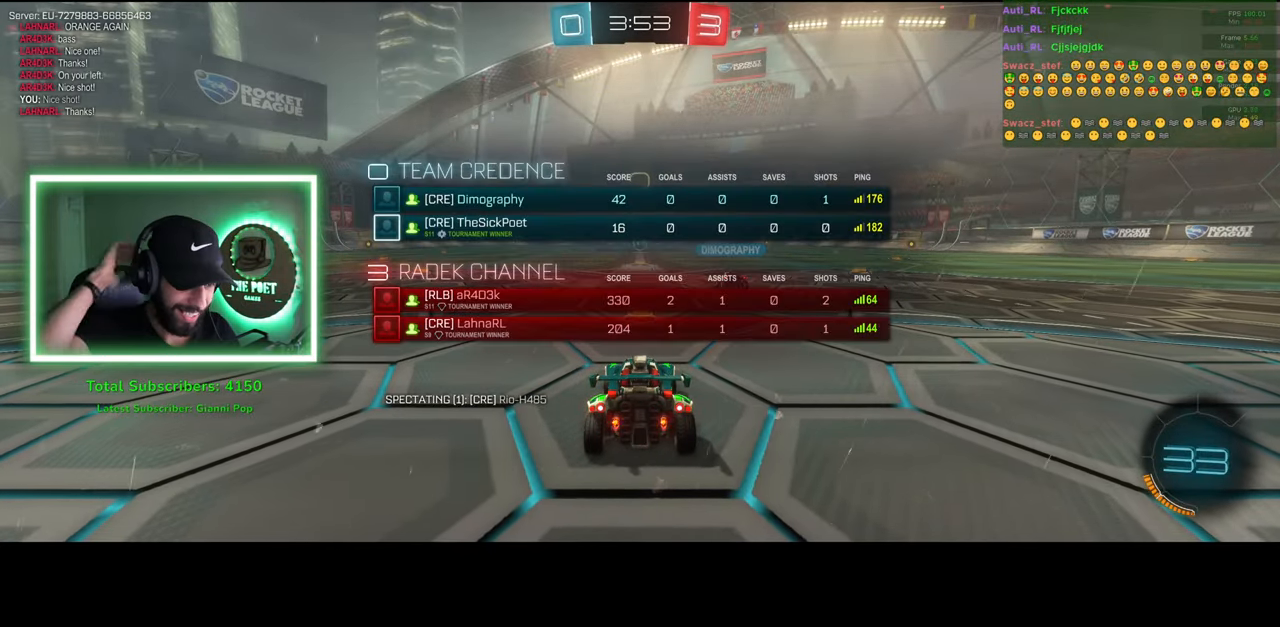
{"keys": ["w"], "mouse": [], "events": []}
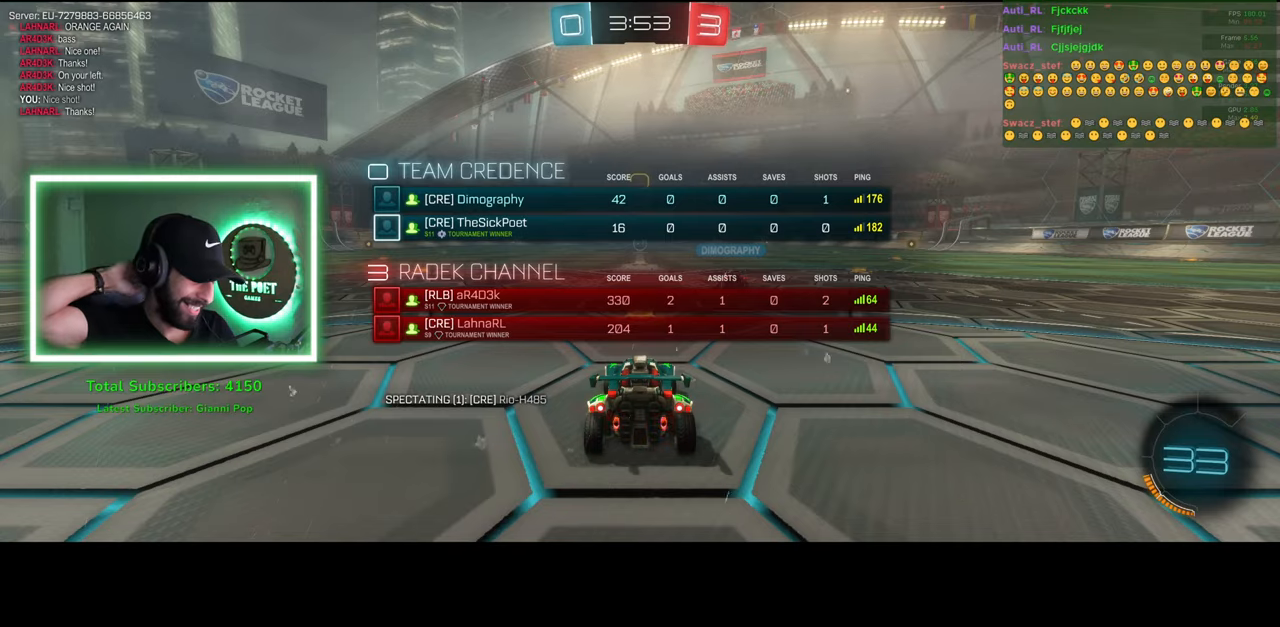
{"keys": ["w"], "mouse": [], "events": []}
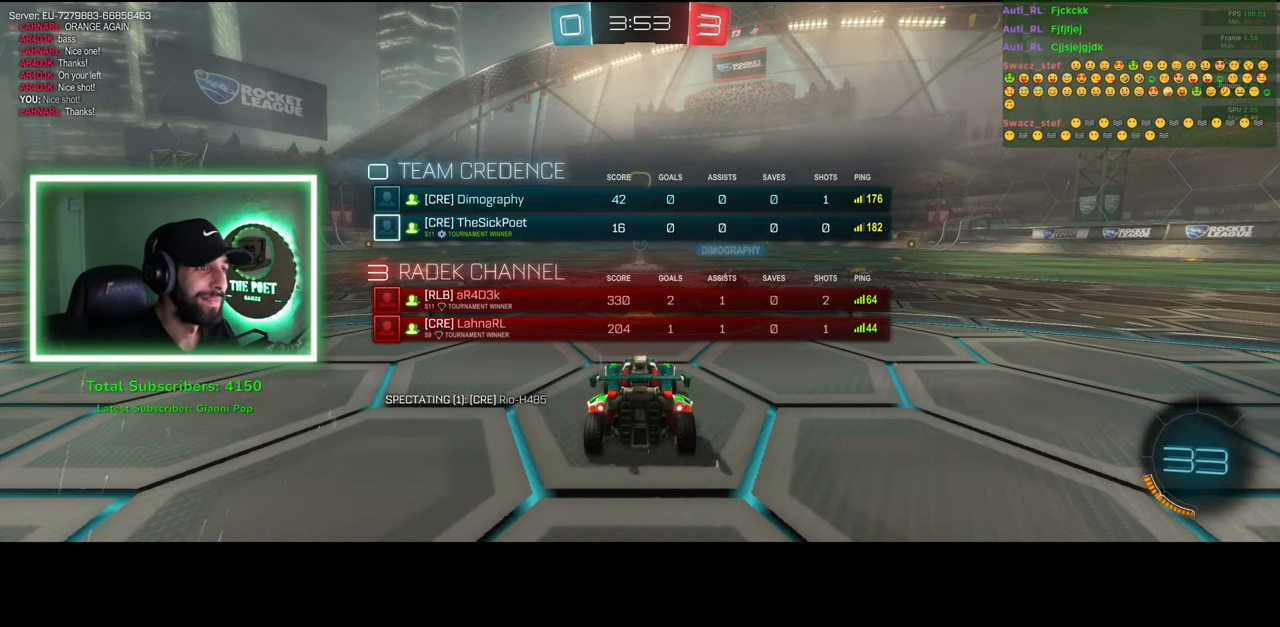
{"keys": ["w"], "mouse": ["wheel"], "events": [[183, "mouse_wheel", "down"], [250, "mouse_wheel", "up"], [350, "mouse_wheel", "down"], [400, "mouse_wheel", "up"], [483, "mouse_wheel", "down"]]}
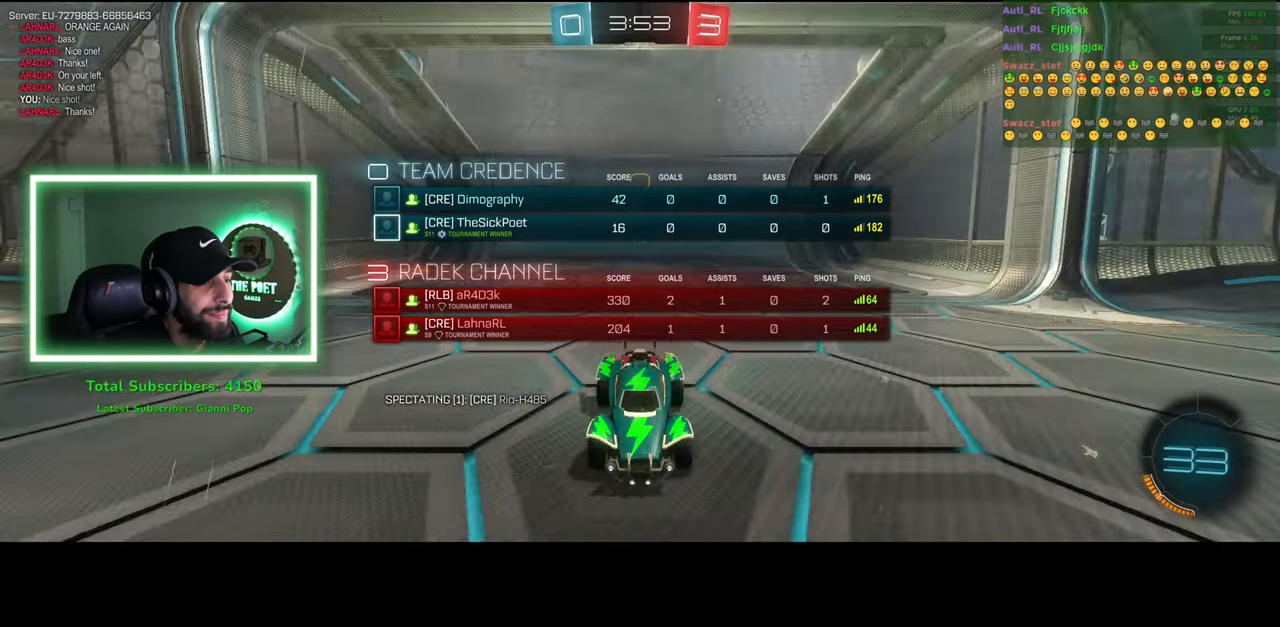
{"keys": ["w"], "mouse": [], "events": [[16, "mouse_wheel", "up"], [83, "mouse_wheel", "down"], [150, "mouse_wheel", "up"]]}
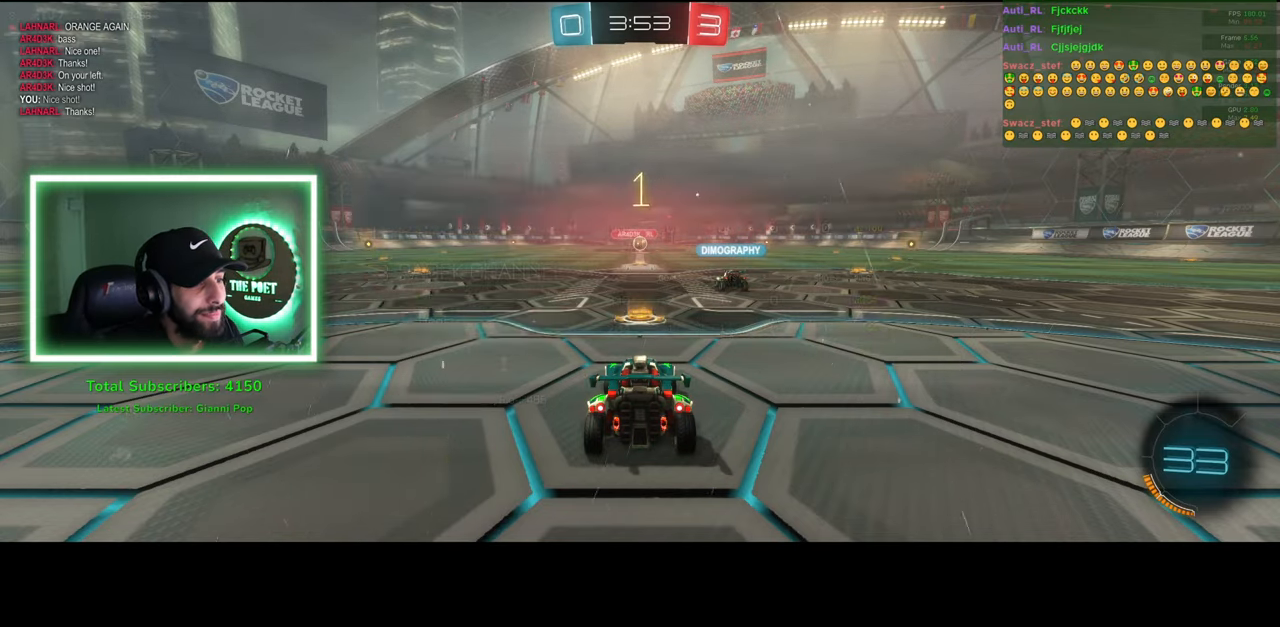
{"keys": ["w"], "mouse": ["left"], "events": [[383, "mouse_left", "down"]]}
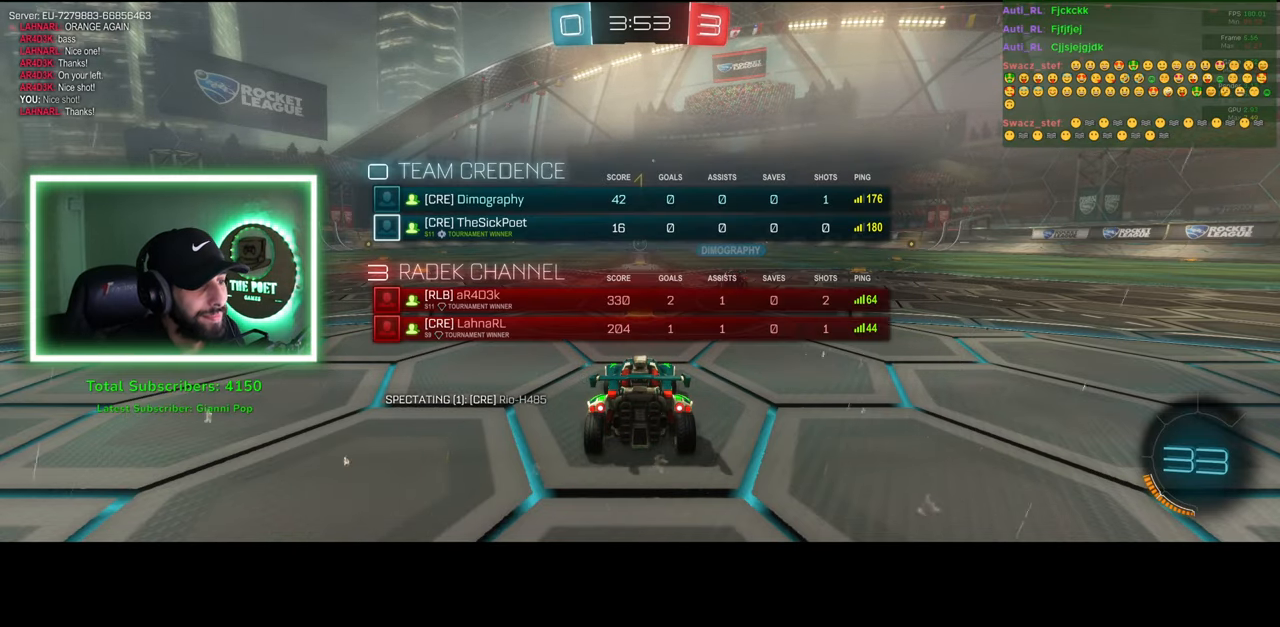
{"keys": ["w"], "mouse": [], "events": [[266, "mouse_right", "down"], [316, "mouse_left", "up"], [366, "mouse_right", "up"], [416, "mouse_right", "down"], [500, "mouse_right", "up"]]}
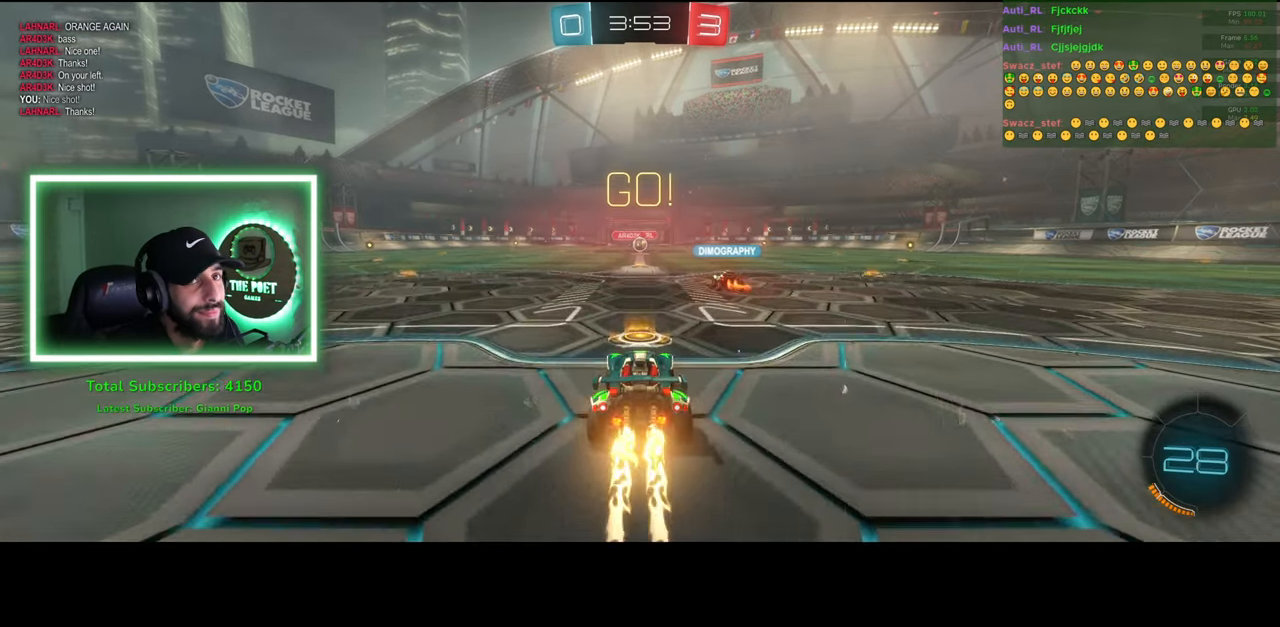
{"keys": ["w"], "mouse": [], "events": []}
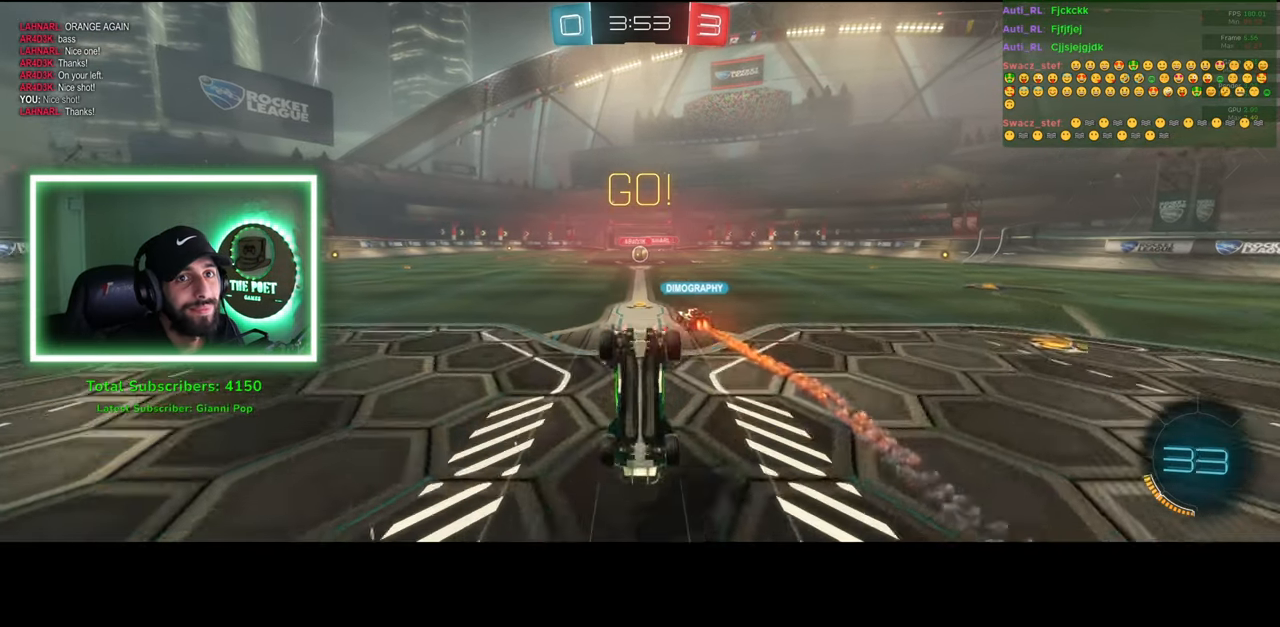
{"keys": ["w"], "mouse": [], "events": []}
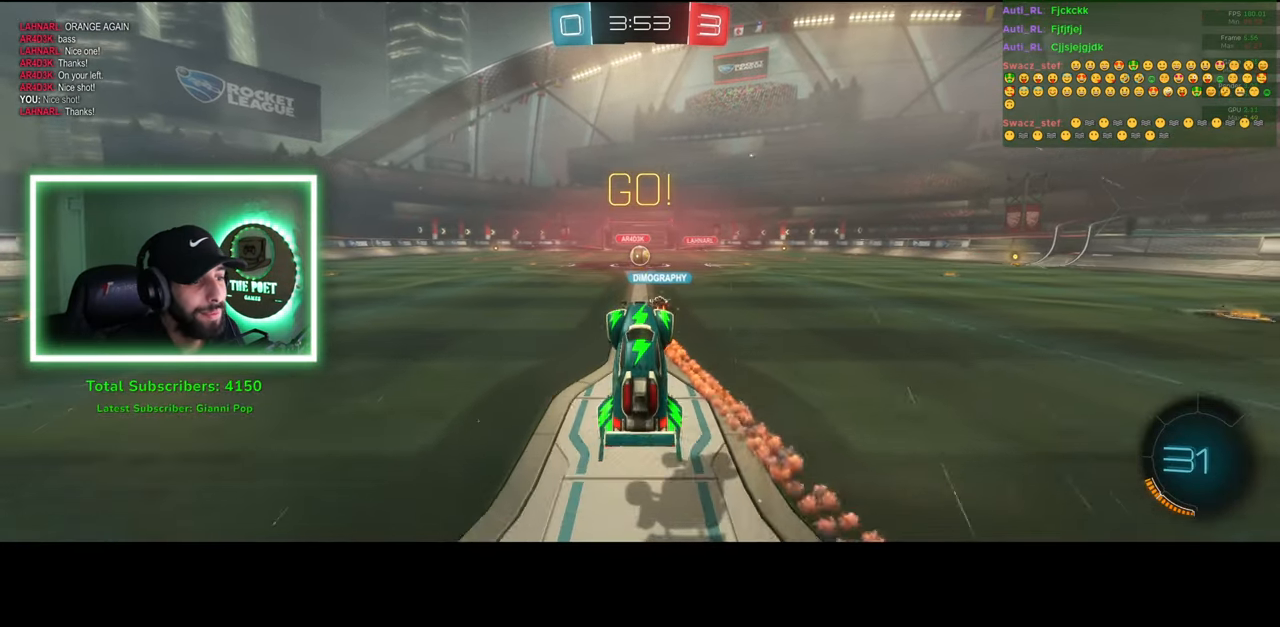
{"keys": ["w"], "mouse": []}
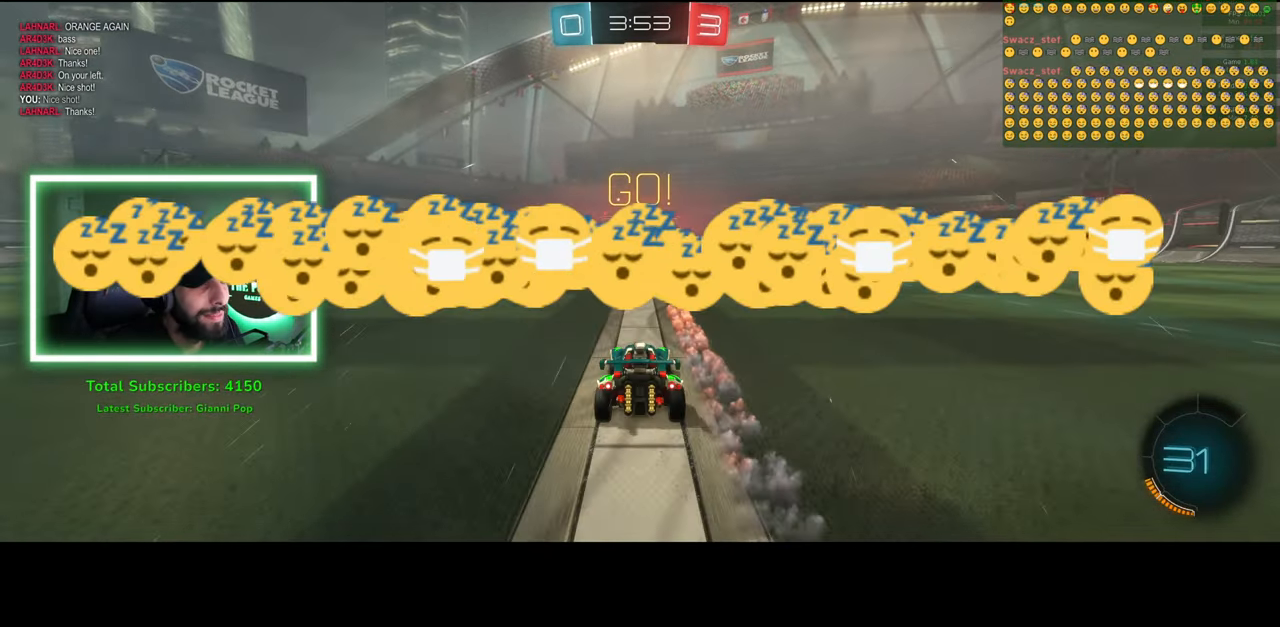
{"keys": ["a", "w"], "mouse": [], "events": [[300, "a", "down"]]}
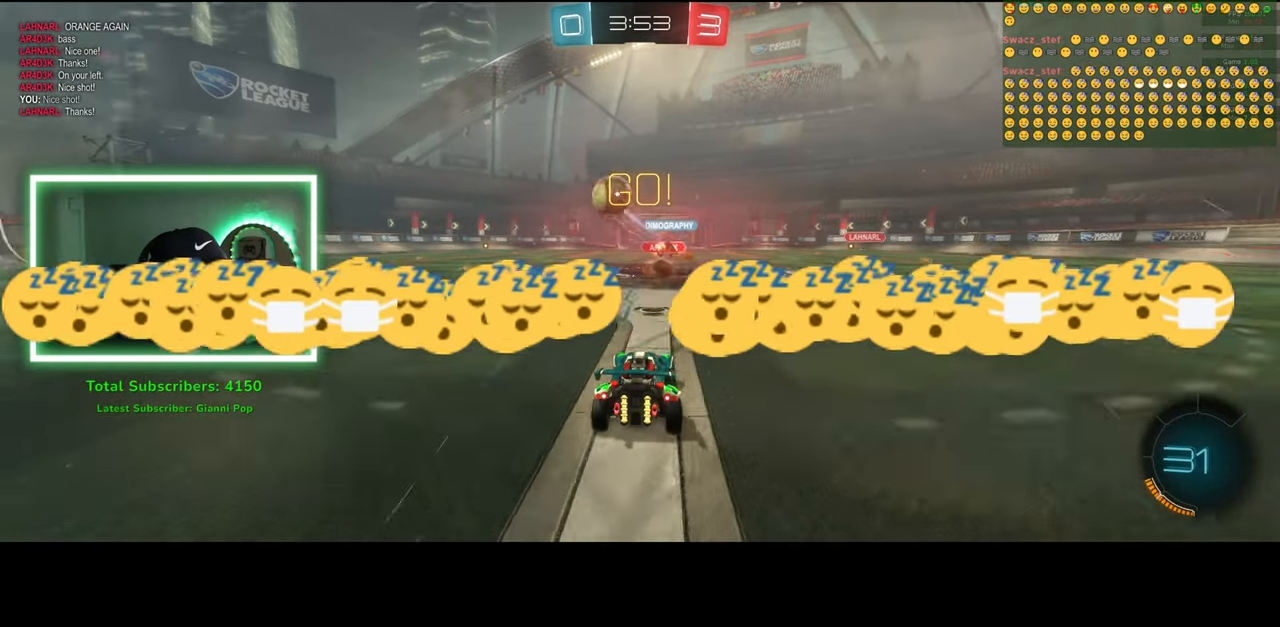
{"keys": ["w"], "mouse": [], "events": [[366, "a", "up"]]}
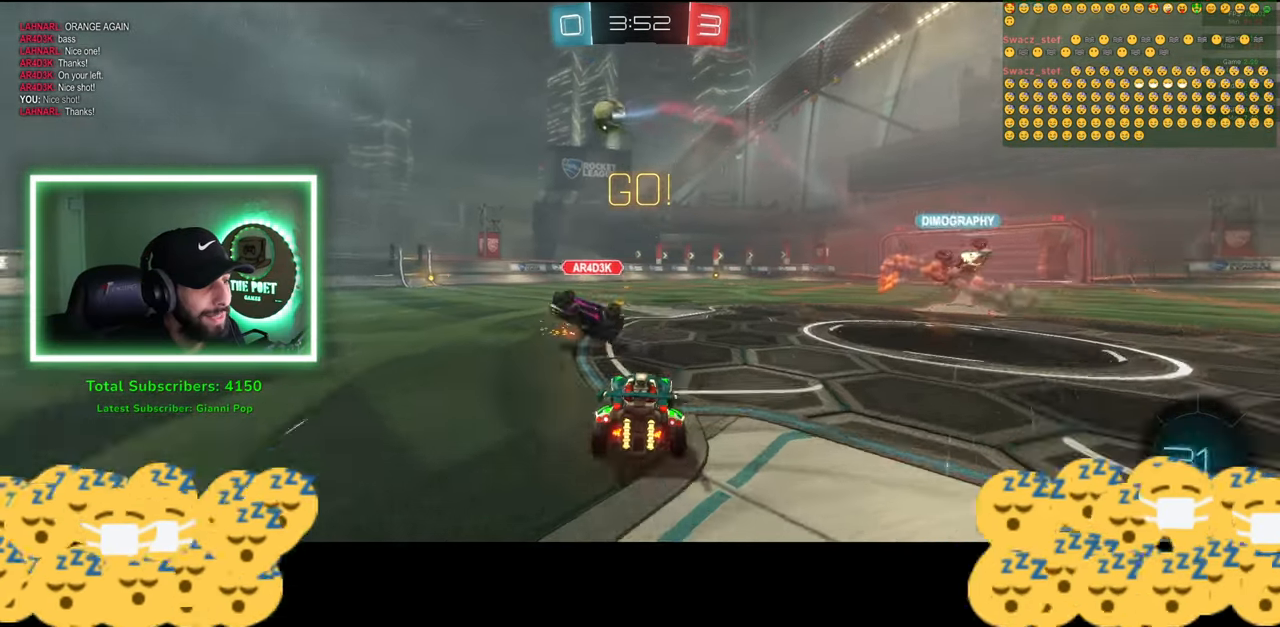
{"keys": ["d", "w"], "mouse": [], "events": [[366, "d", "down"]]}
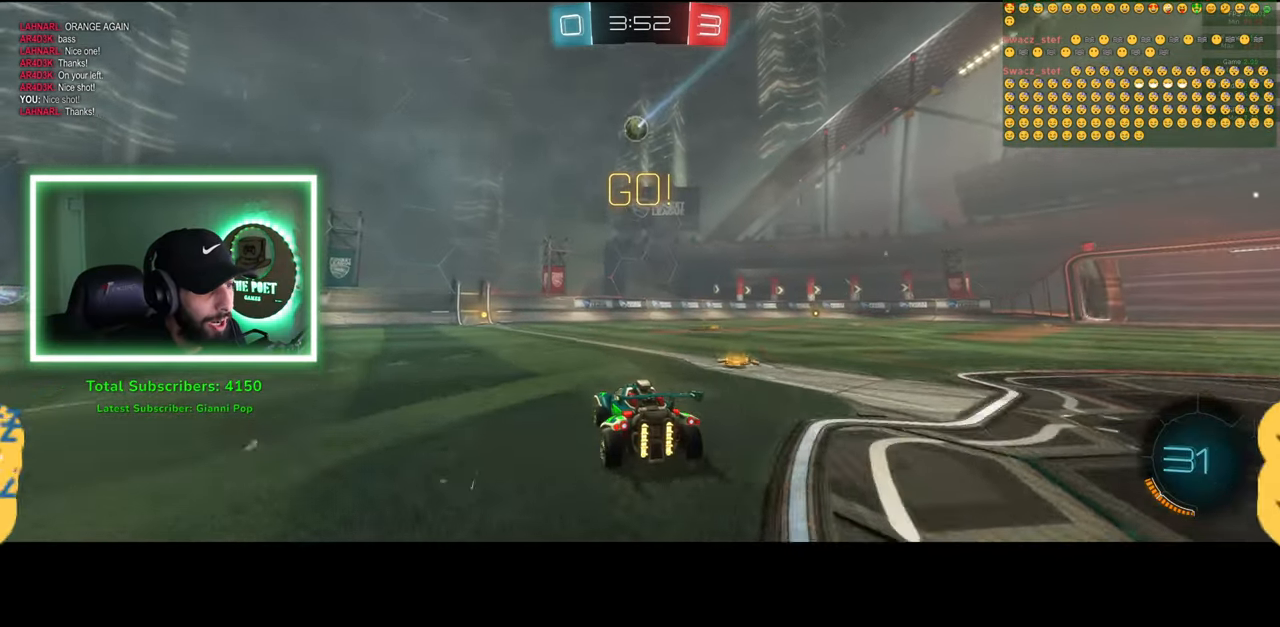
{"keys": ["w"], "mouse": [], "events": [[66, "mouse_left", "down"], [133, "d", "up"], [266, "mouse_left", "up"]]}
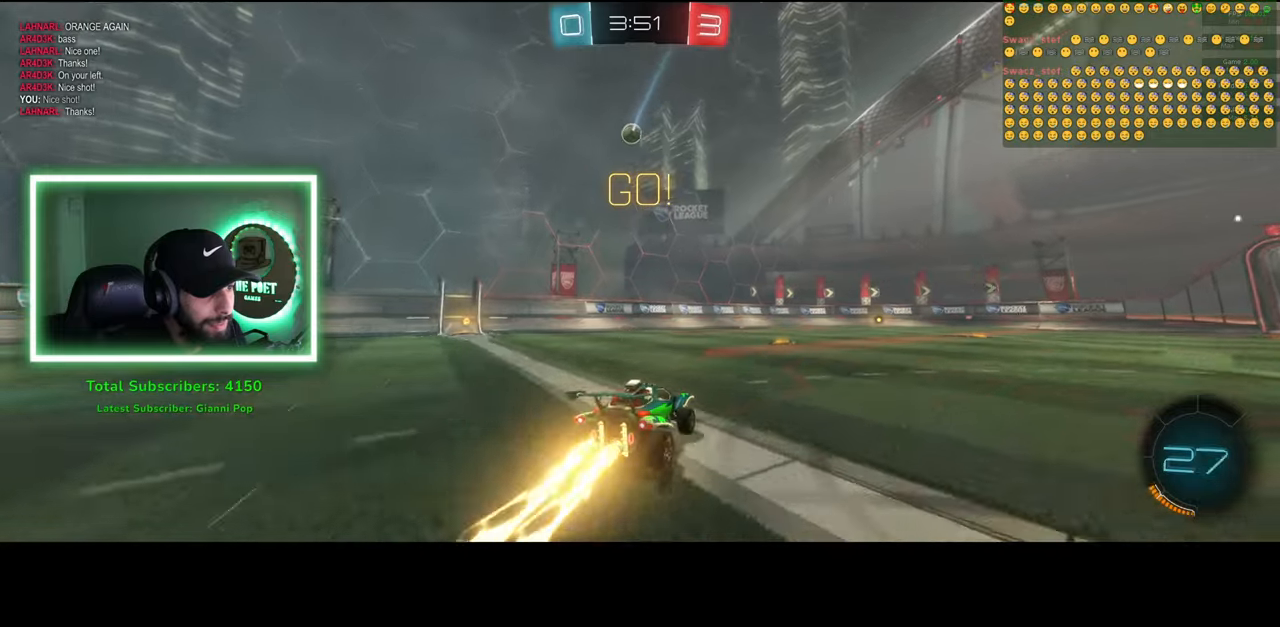
{"keys": ["a", "w"], "mouse": [], "events": [[250, "a", "down"]]}
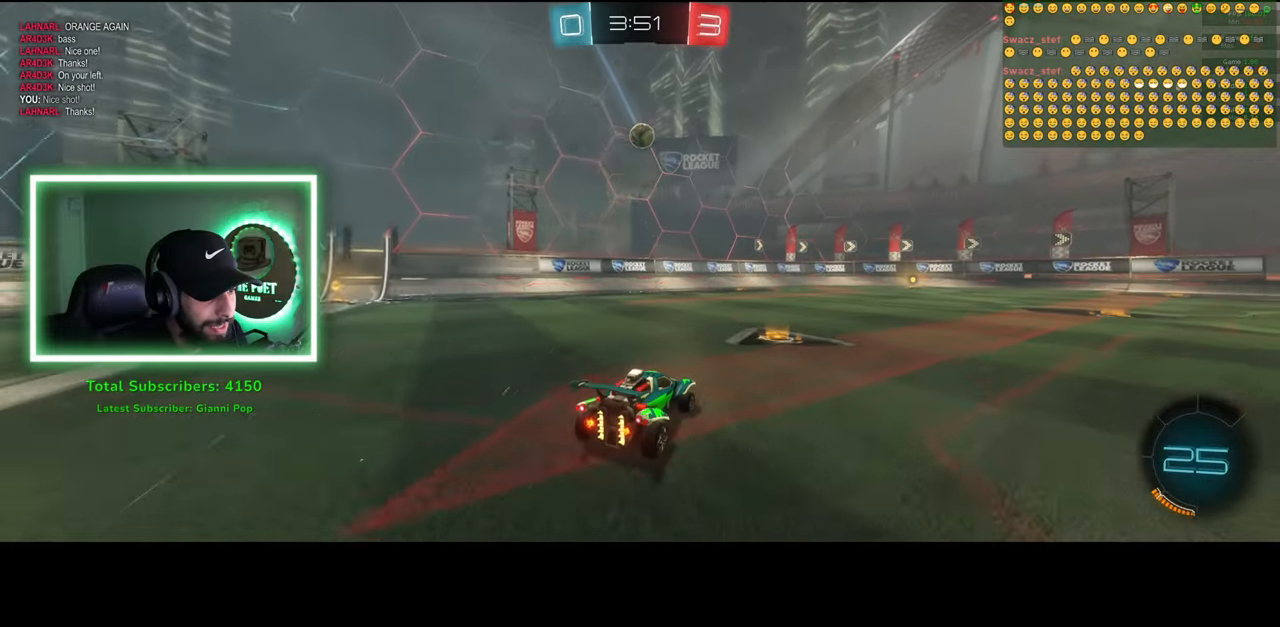
{"keys": ["w"], "mouse": [], "events": [[100, "a", "up"]]}
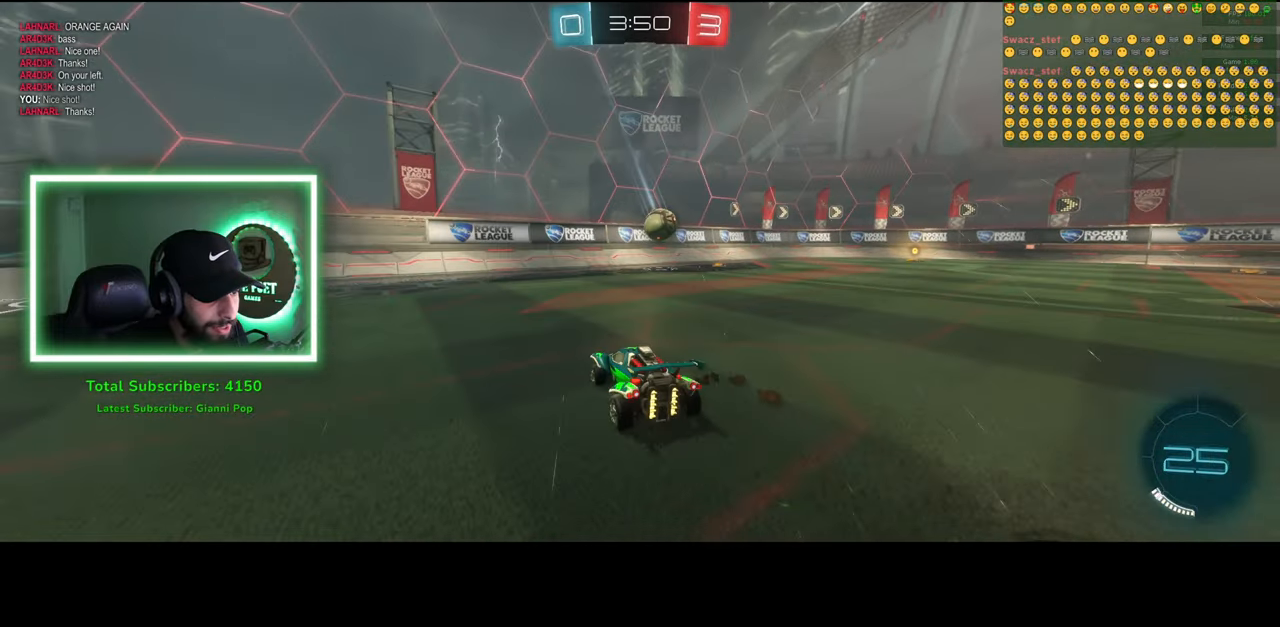
{"keys": ["d", "w"], "mouse": [], "events": [[300, "d", "down"]]}
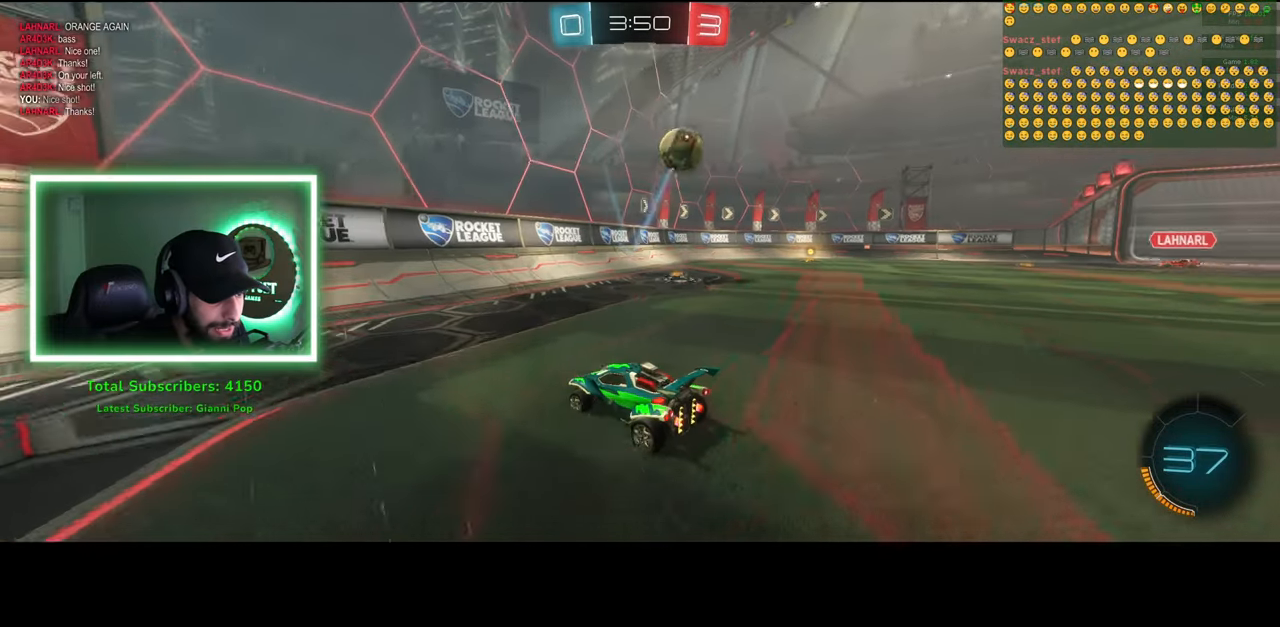
{"keys": ["d"], "mouse": [], "events": [[133, "w", "up"]]}
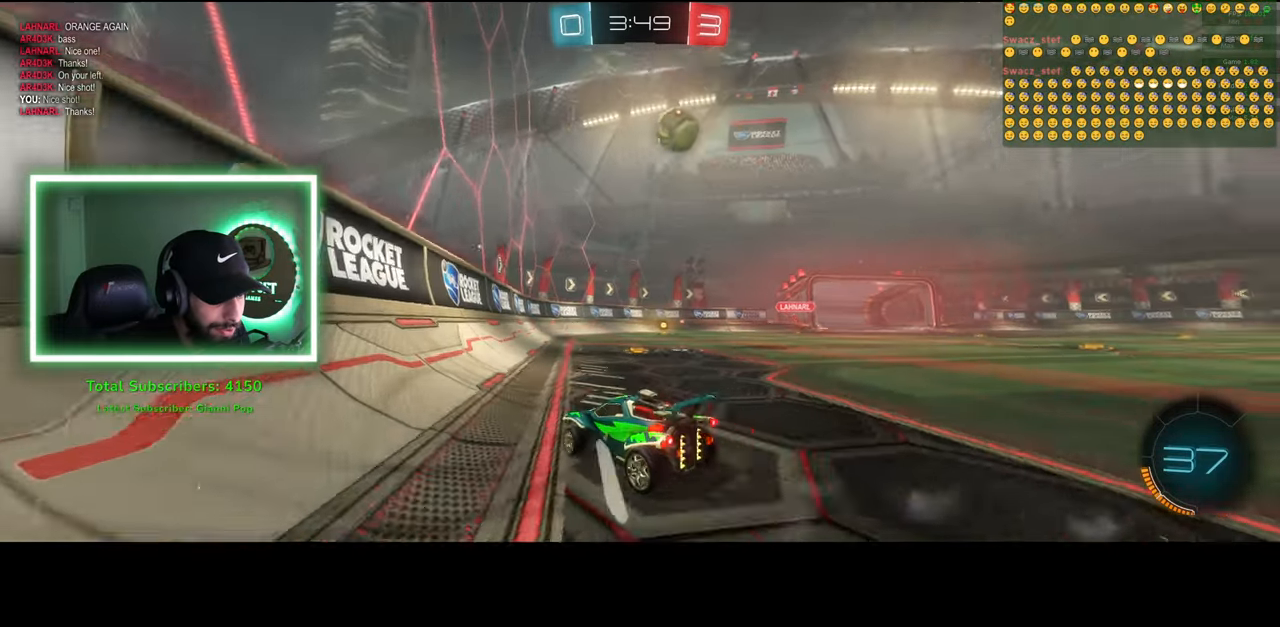
{"keys": ["s"], "mouse": ["left"], "events": [[150, "d", "up"], [183, "mouse_right", "down"], [233, "s", "down"], [383, "mouse_right", "up"], [400, "mouse_left", "down"]]}
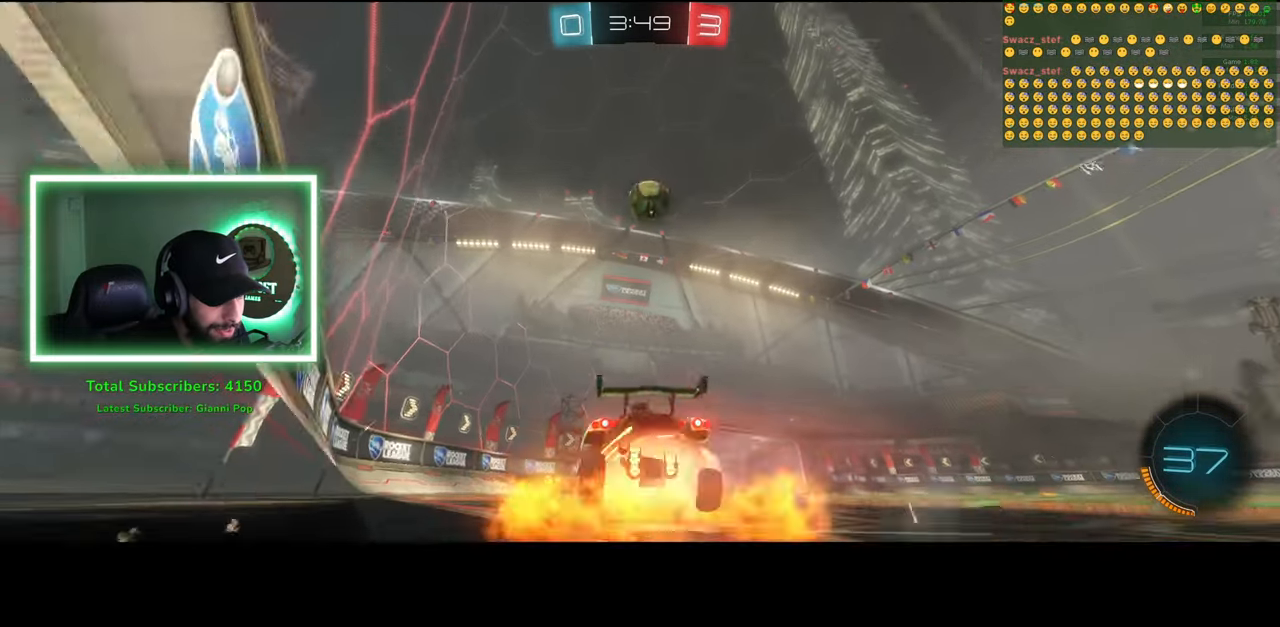
{"keys": [], "mouse": ["left"], "events": [[33, "s", "up"], [83, "d", "down"], [200, "d", "up"]]}
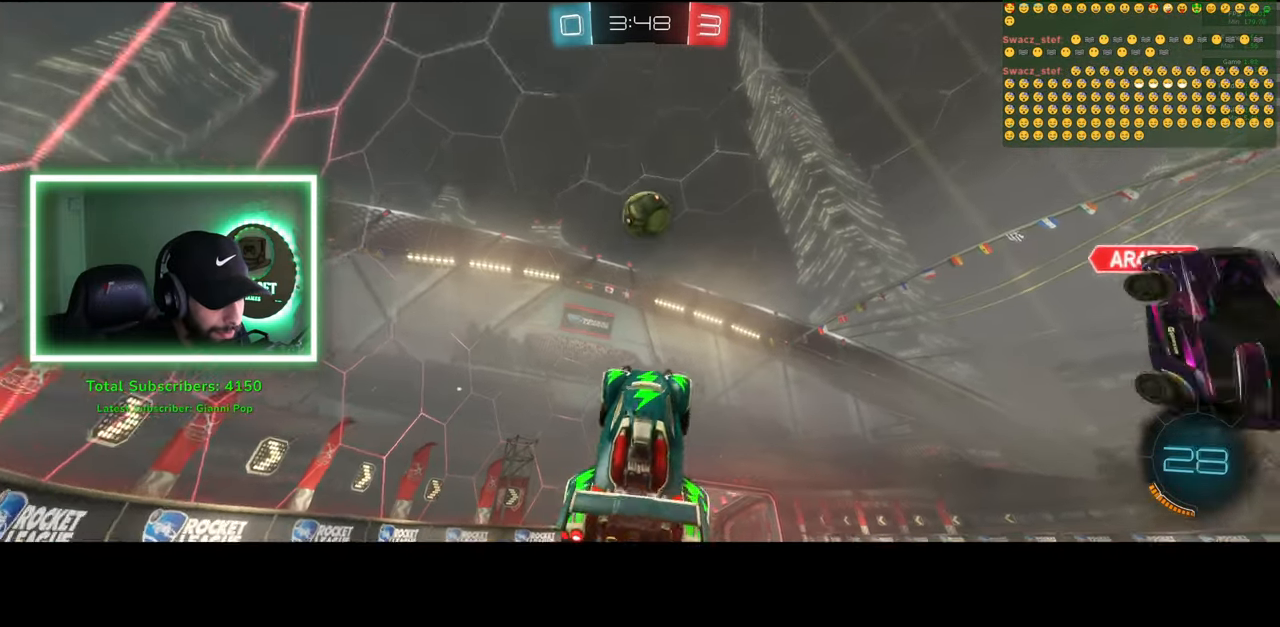
{"keys": [], "mouse": ["left"], "events": []}
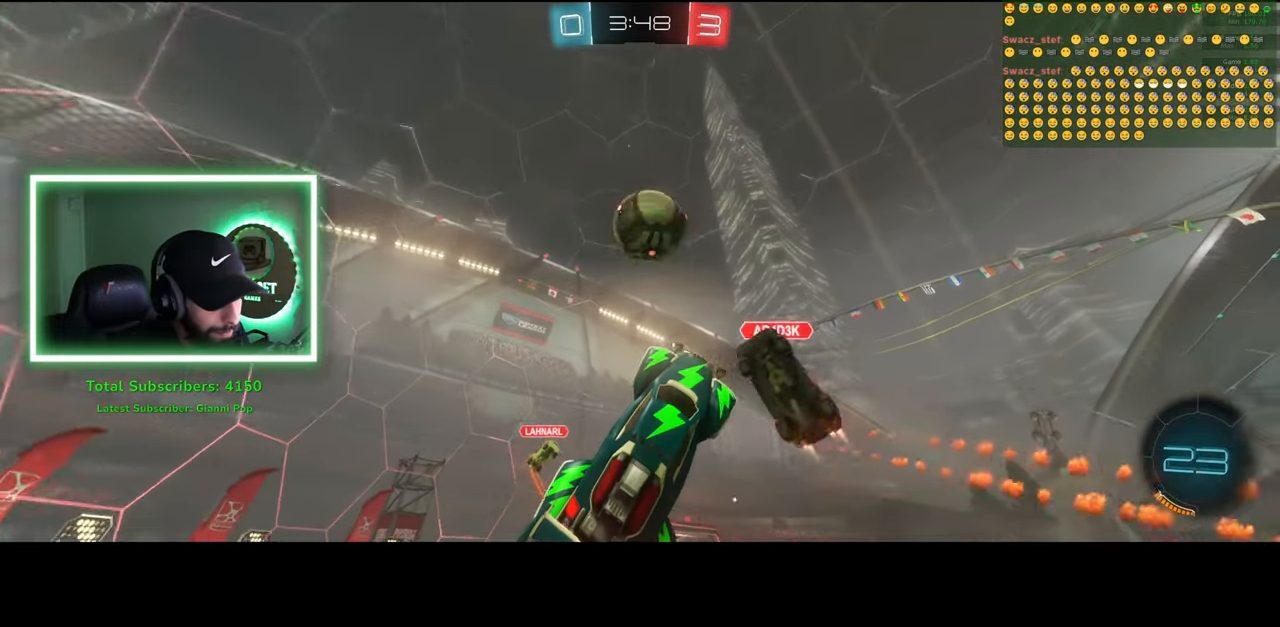
{"keys": ["e"], "mouse": [], "events": [[133, "mouse_left", "up"], [500, "e", "down"]]}